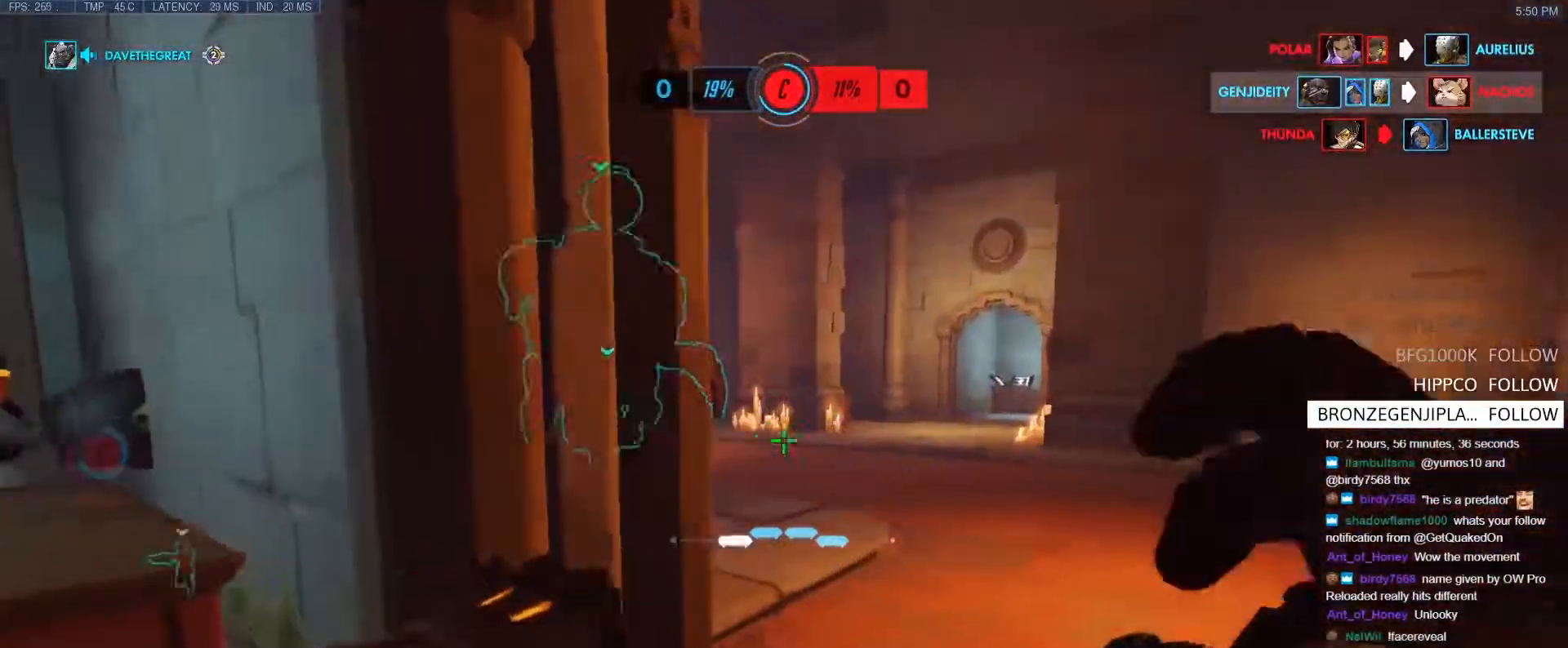
Gameplay with keyboard; each line is a JSON object with the keys held at the frame after it. "events" lists presses ("down") and releases ("up") of "1", "2", "3", "4", "5", "a", "alt", "b", "c", "caps_lock", "ctrl", "d", "e", "f", "g", "n", "q", "r", "s", "shift", "space", "t", "tab", "v", "w", "x" and "z" between this image and that frame as [ms after this image, input, new state], when the widget could be followed in between. No other keys are recorded. Mouse input is not recorded.
{"keys": ["w"], "events": [[167, "space", "down"], [267, "d", "up"], [267, "space", "up"]]}
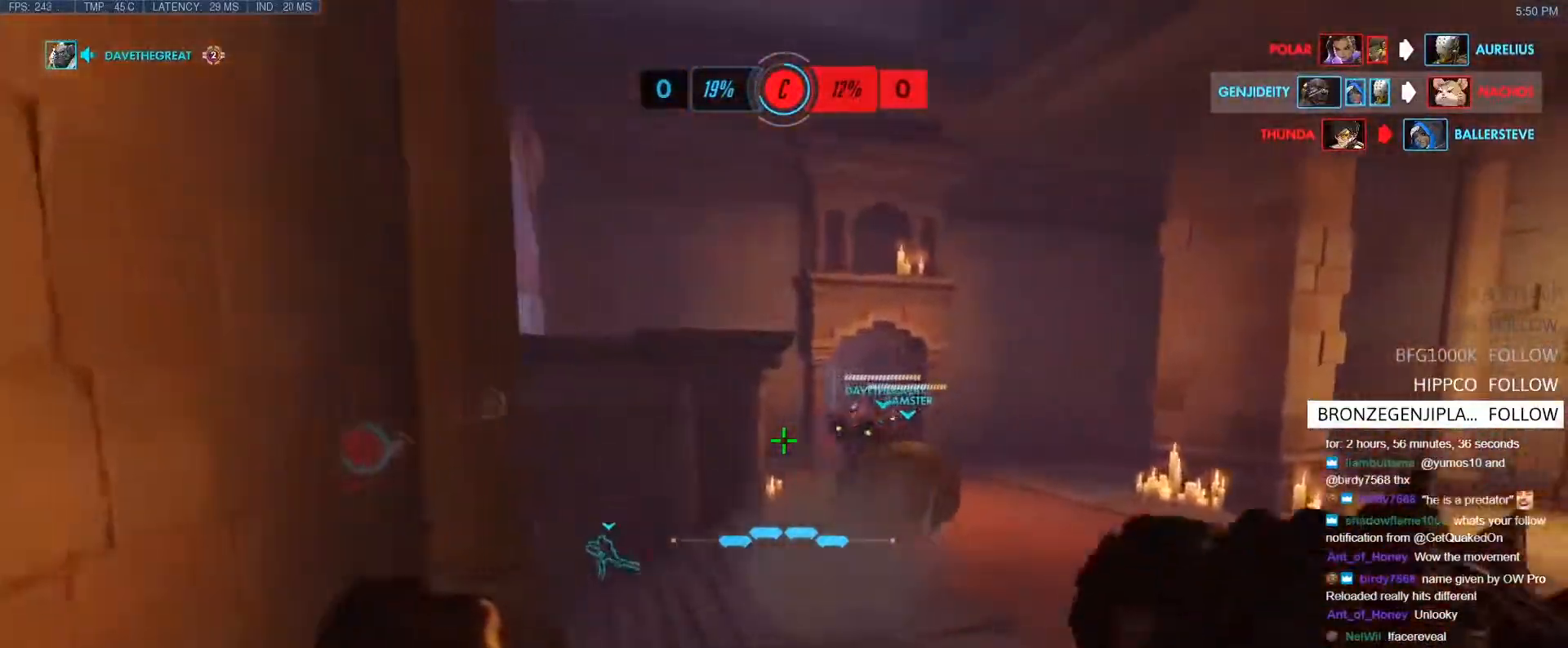
{"keys": ["space", "w"], "events": [[417, "space", "down"]]}
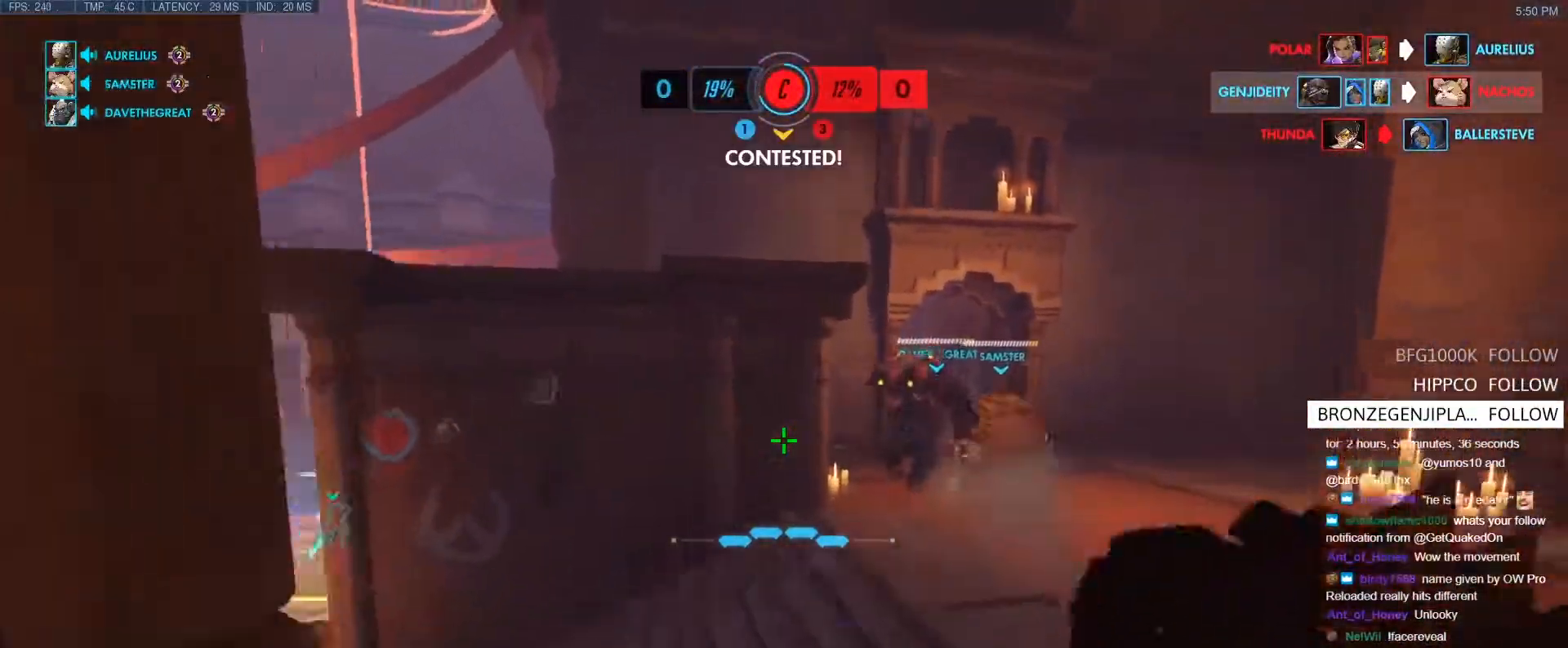
{"keys": ["w"], "events": [[67, "space", "up"], [200, "a", "down"], [483, "a", "up"]]}
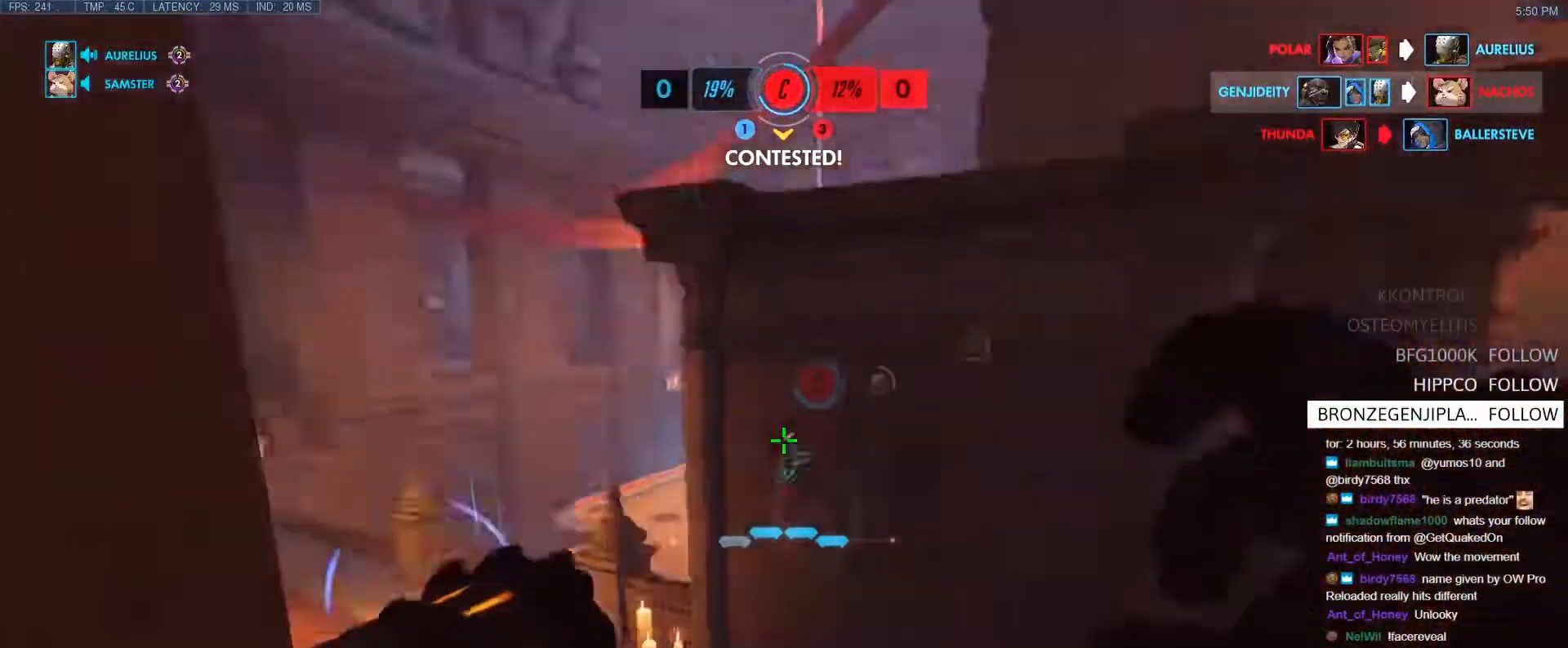
{"keys": ["a", "space", "w"], "events": [[450, "space", "down"], [500, "a", "down"]]}
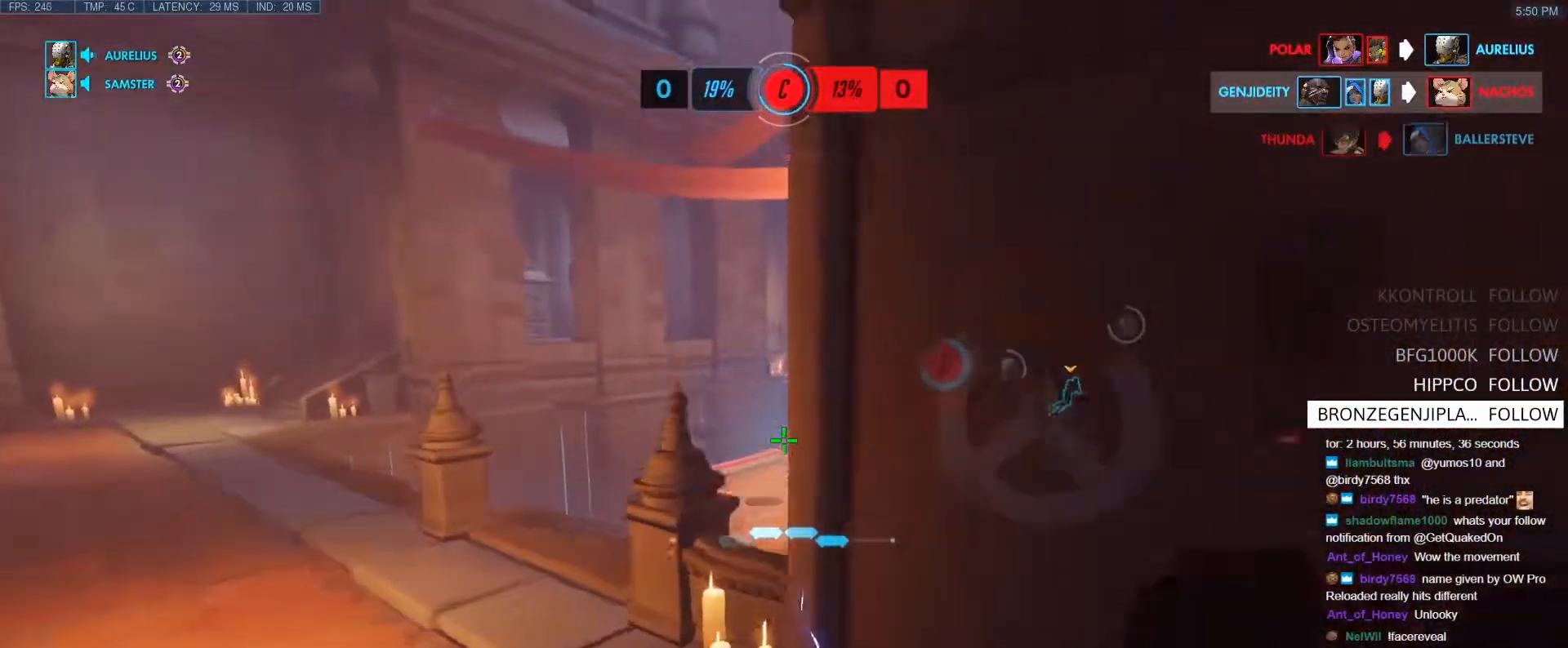
{"keys": ["a", "w"], "events": [[100, "space", "up"]]}
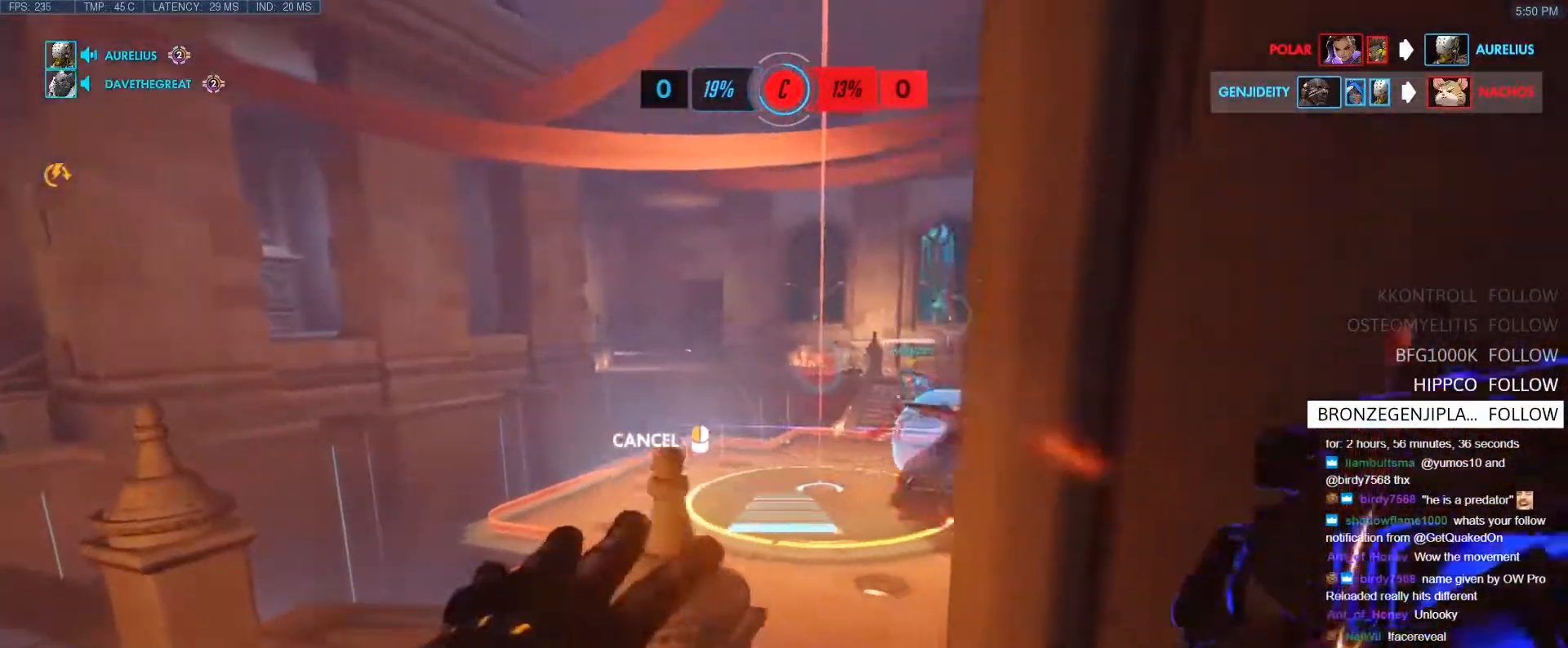
{"keys": ["a", "w"], "events": []}
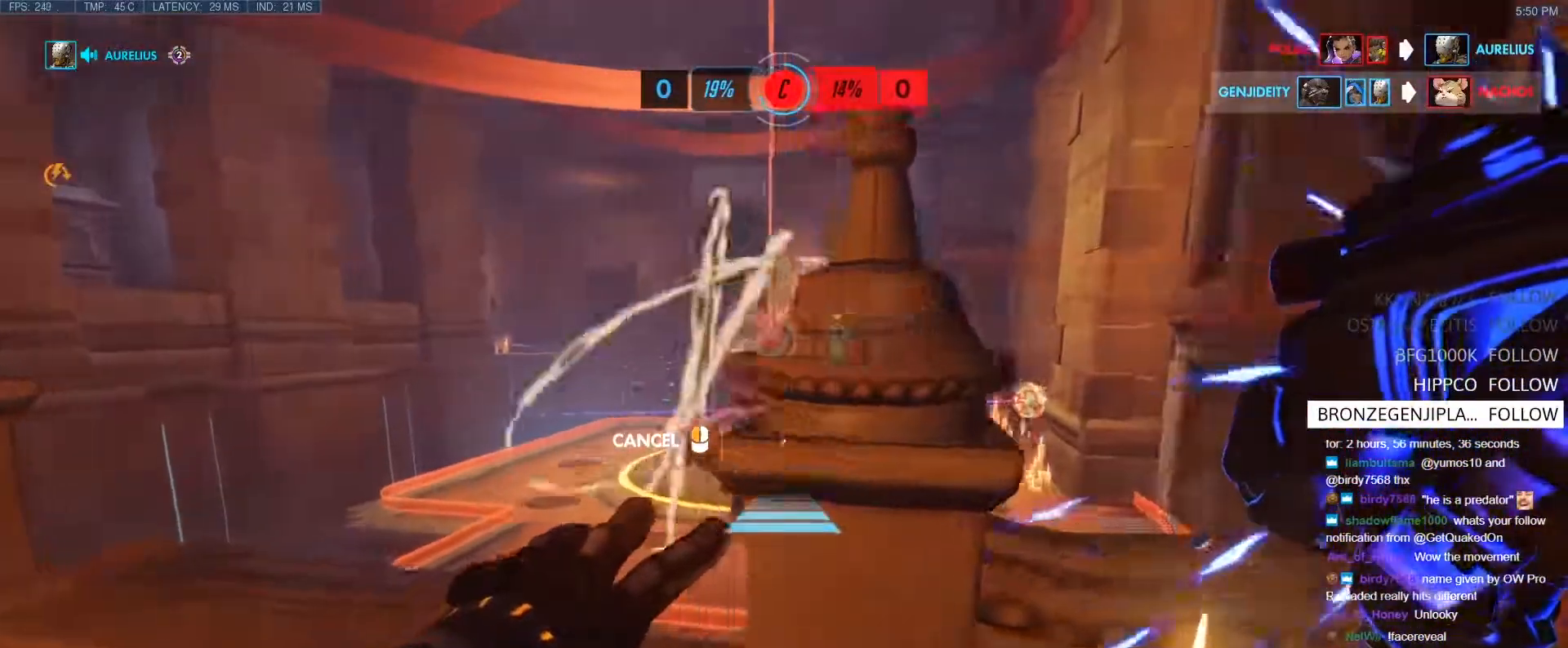
{"keys": ["w"], "events": [[400, "a", "up"]]}
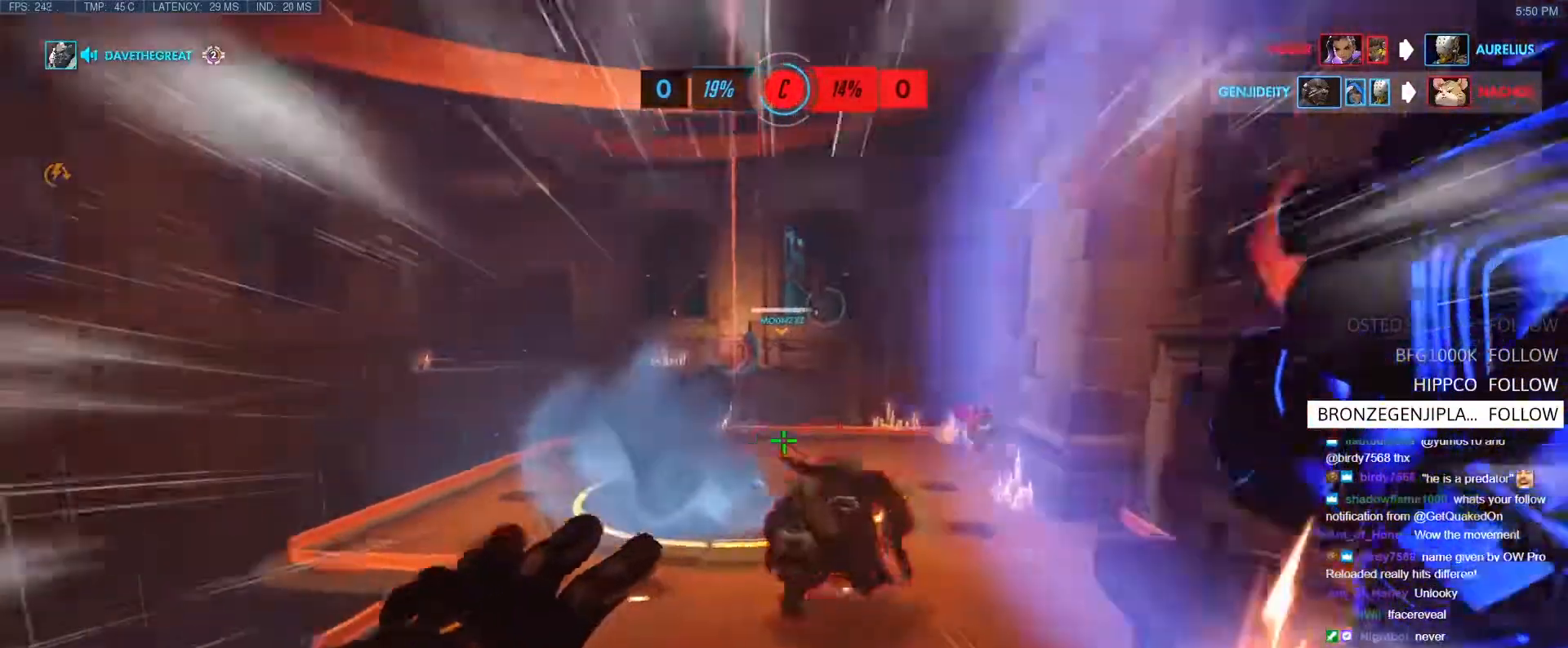
{"keys": ["a", "space", "w"], "events": [[283, "space", "down"], [333, "space", "up"], [383, "a", "down"], [383, "space", "down"]]}
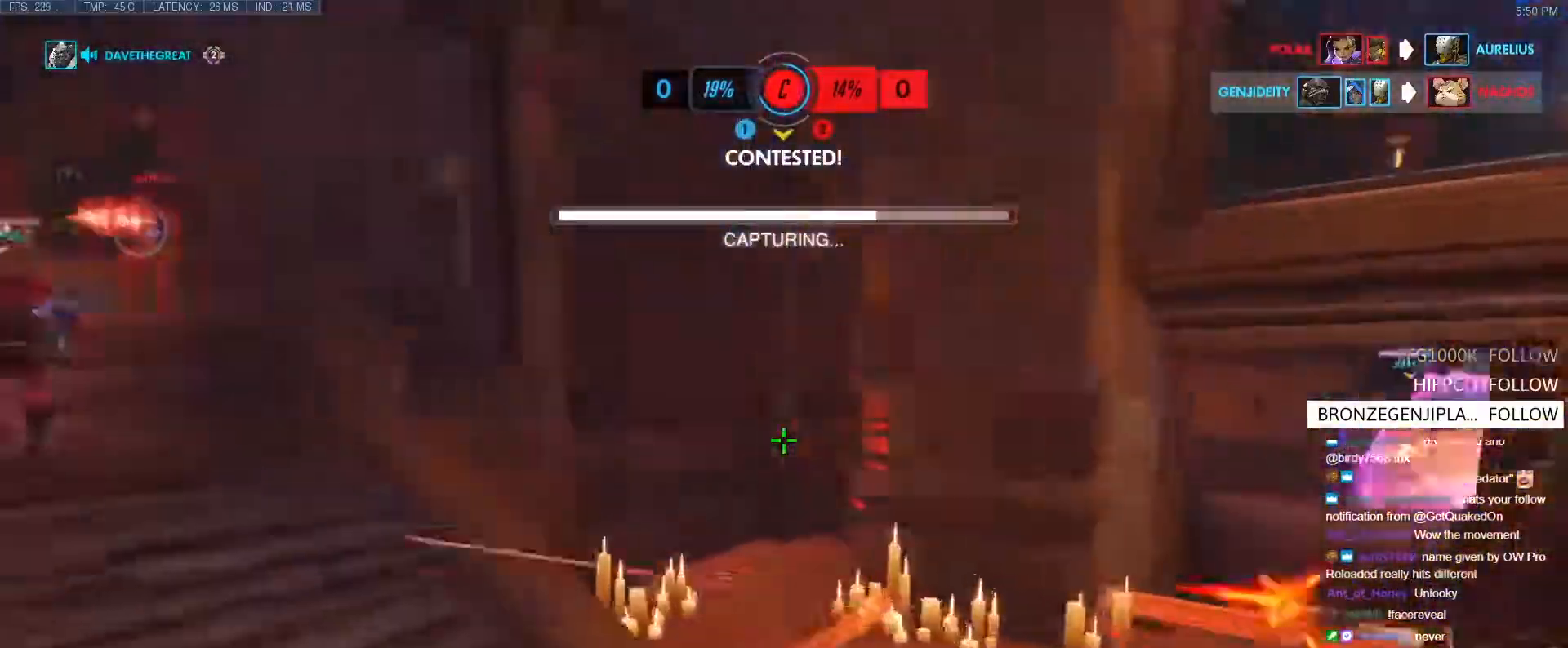
{"keys": ["w"], "events": [[17, "space", "up"], [200, "a", "up"], [200, "e", "down"], [300, "e", "up"]]}
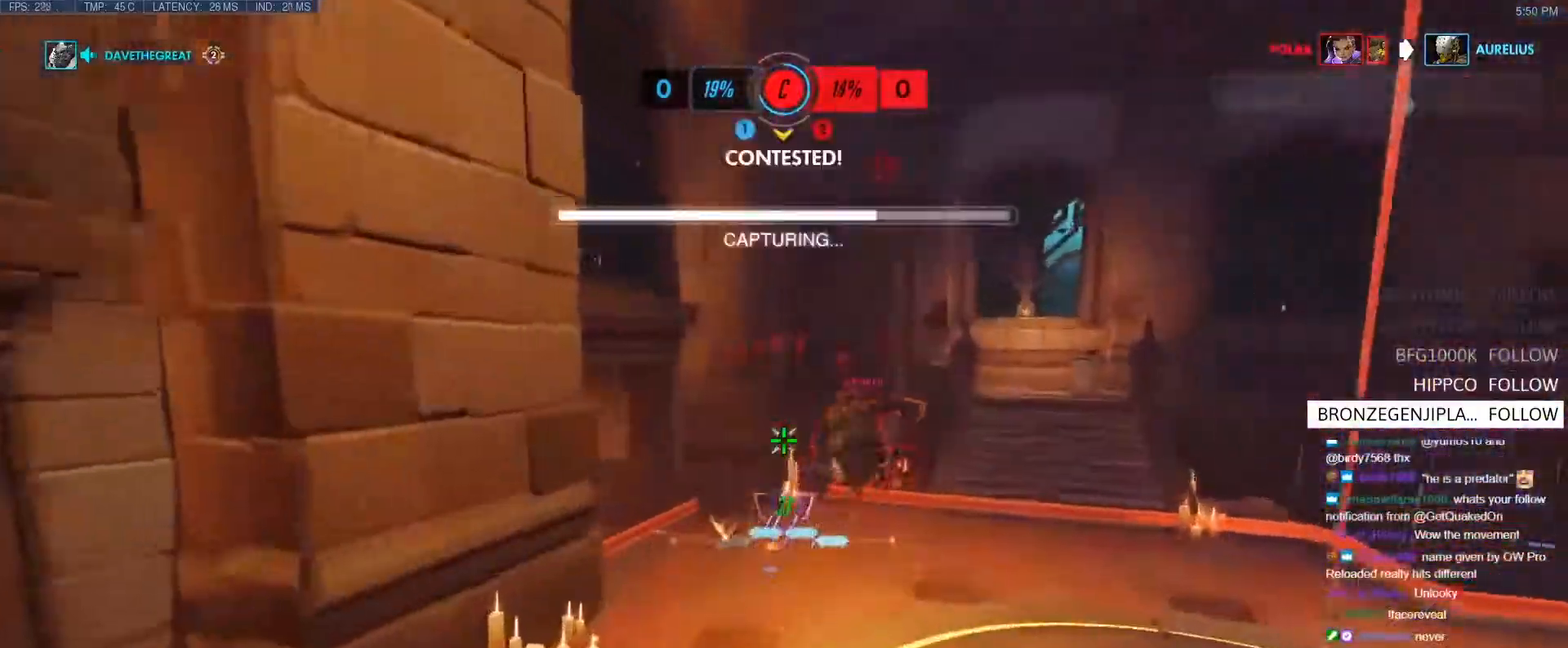
{"keys": ["d", "space"], "events": [[33, "a", "down"], [133, "w", "up"], [267, "s", "down"], [317, "a", "up"], [317, "d", "down"], [350, "s", "up"], [400, "s", "down"], [450, "space", "down"], [500, "s", "up"]]}
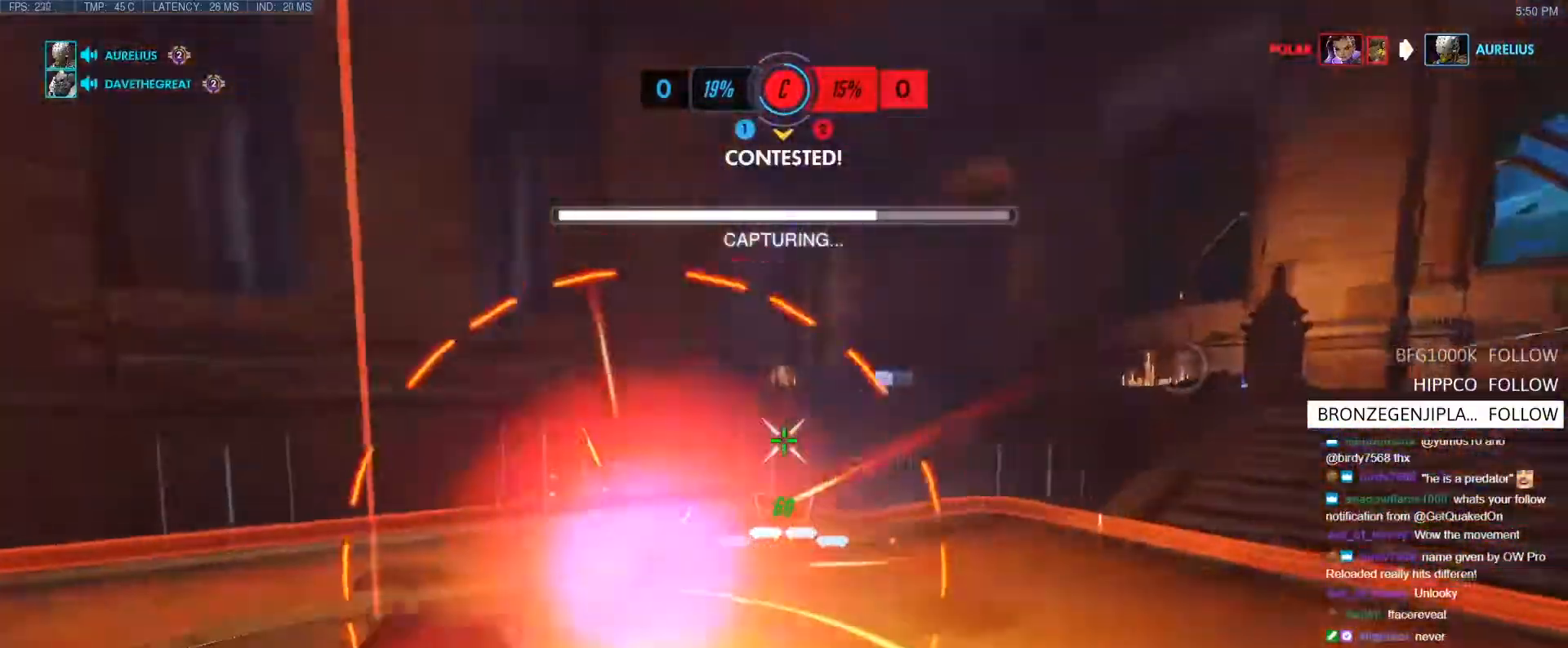
{"keys": ["w"], "events": [[100, "space", "up"], [100, "w", "down"], [133, "d", "up"], [183, "b", "down"], [183, "shift", "down"], [283, "b", "up"], [333, "shift", "up"]]}
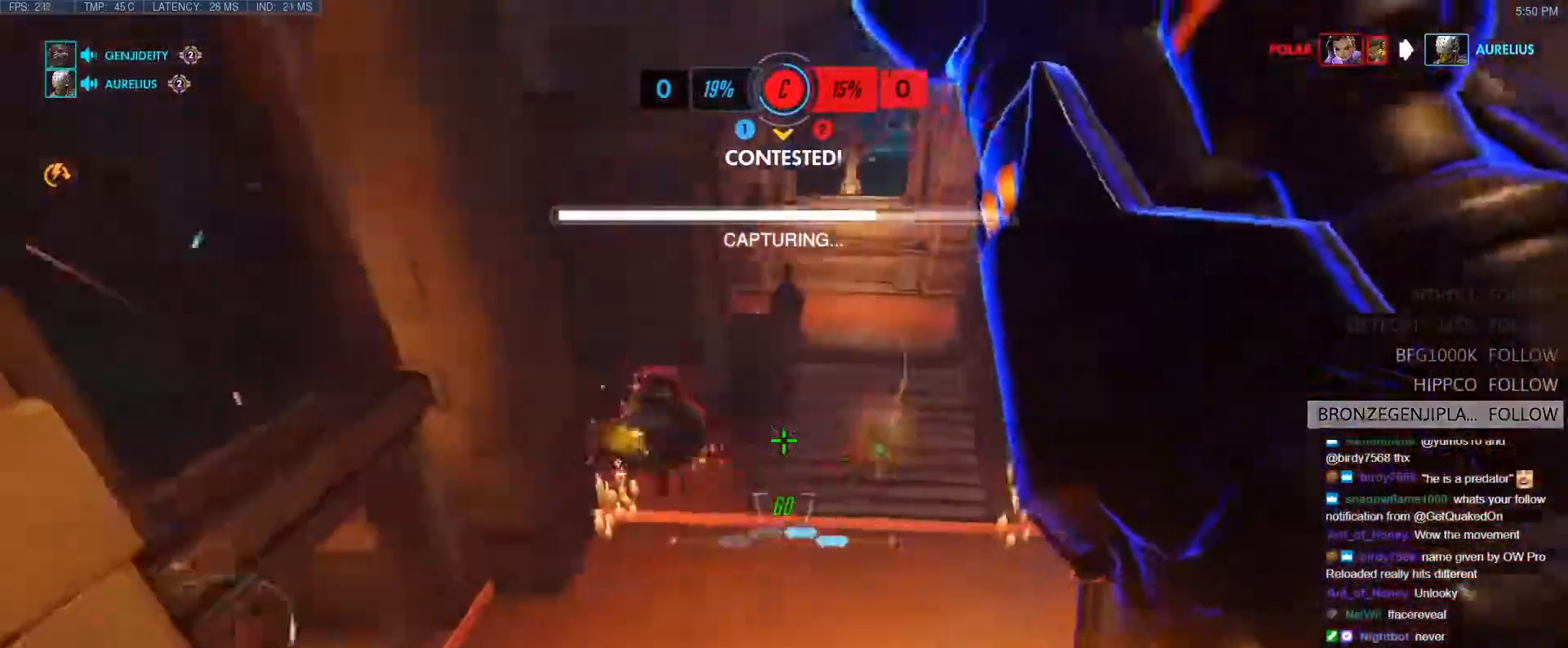
{"keys": ["q", "w"], "events": [[100, "d", "down"], [333, "d", "up"], [433, "q", "down"]]}
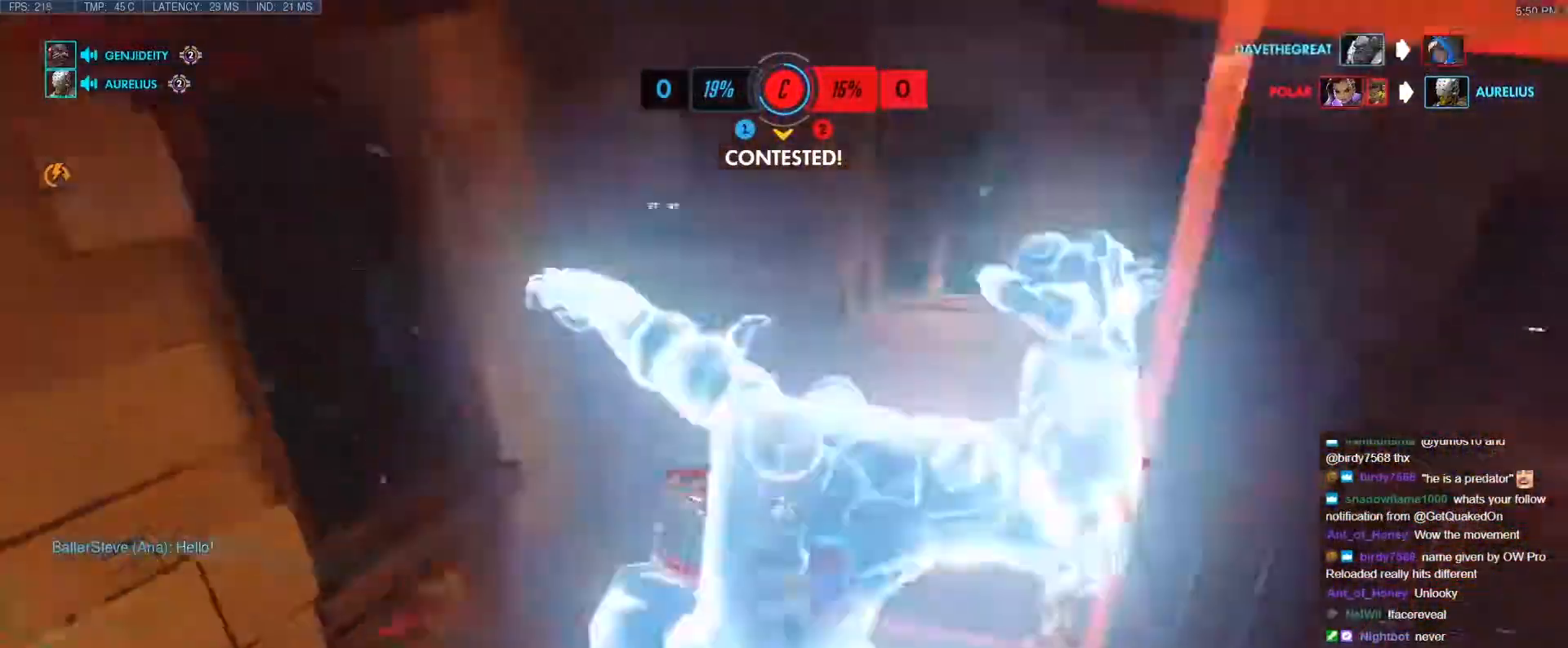
{"keys": ["w"], "events": [[33, "q", "up"], [117, "r", "down"], [217, "r", "up"], [367, "r", "down"], [450, "r", "up"]]}
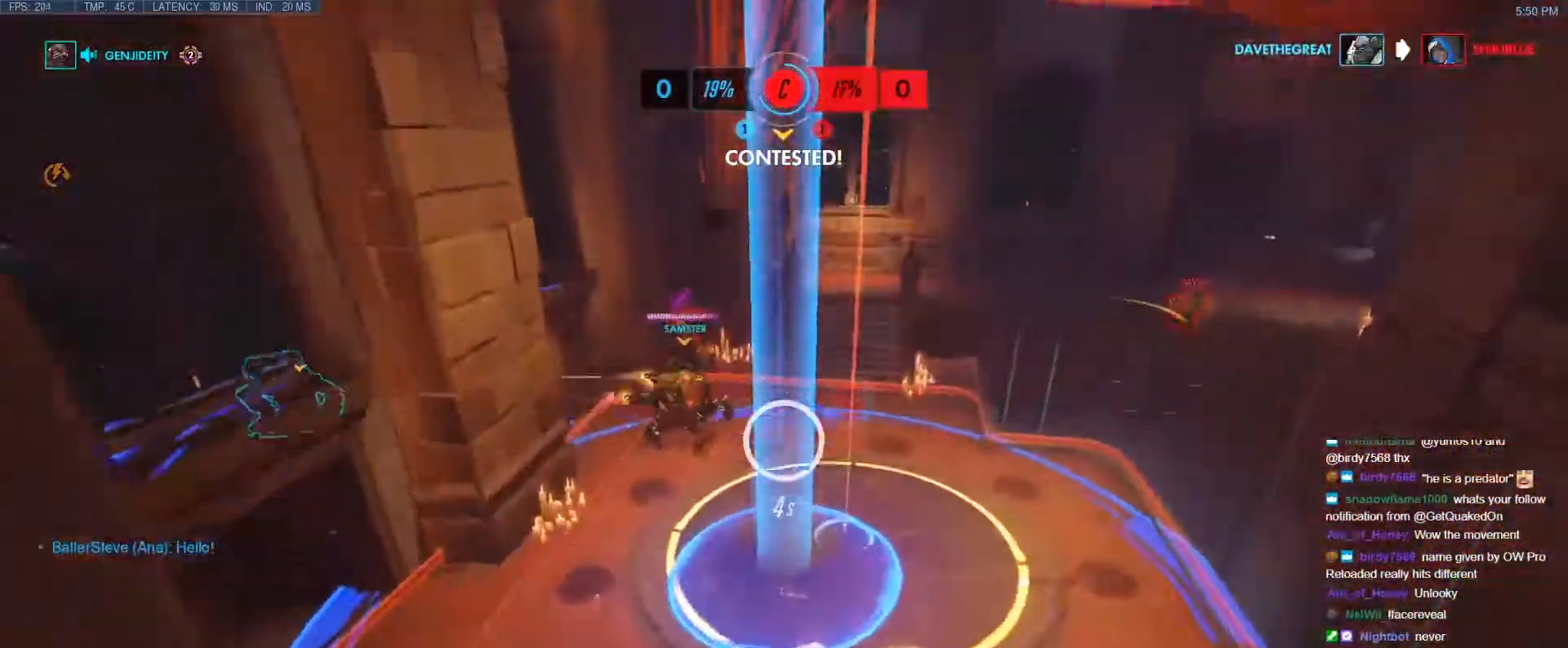
{"keys": ["w"], "events": [[50, "r", "down"], [183, "r", "up"]]}
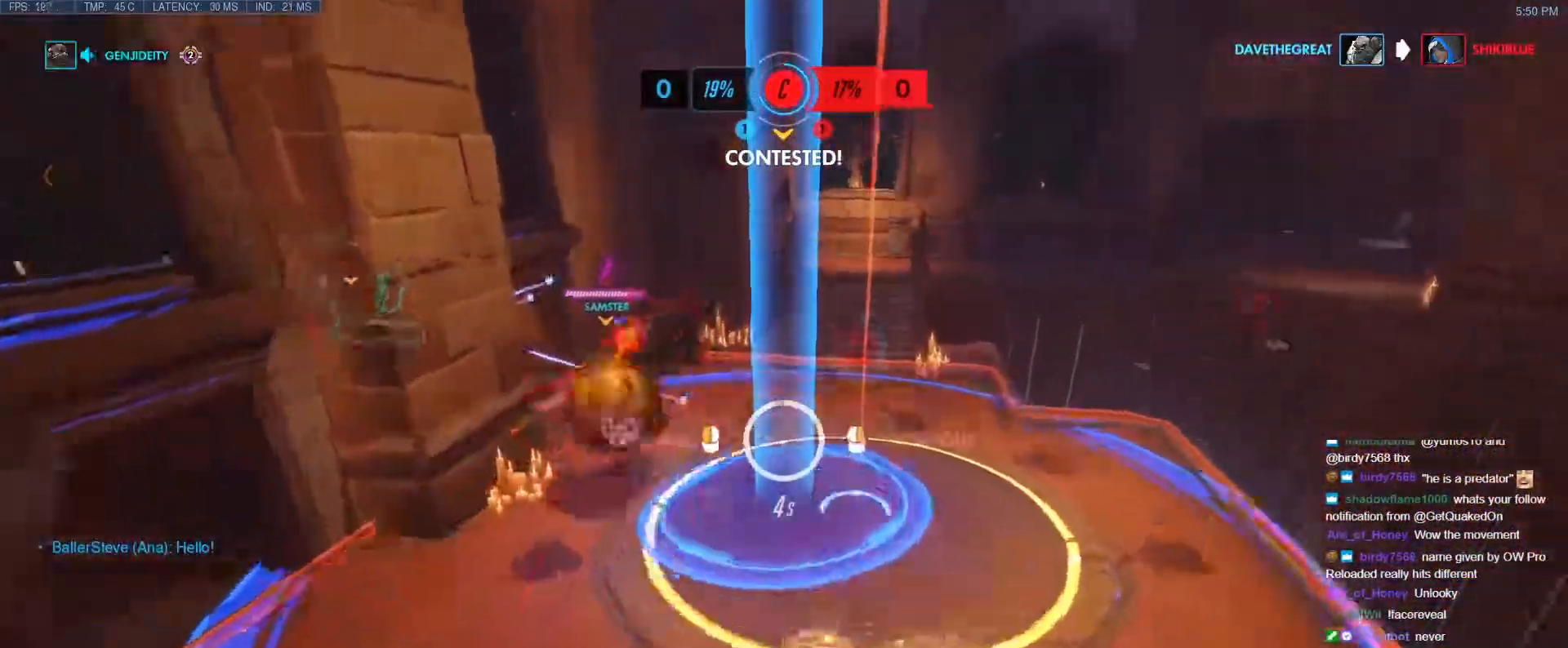
{"keys": [], "events": [[383, "d", "down"], [433, "d", "up"], [433, "w", "up"]]}
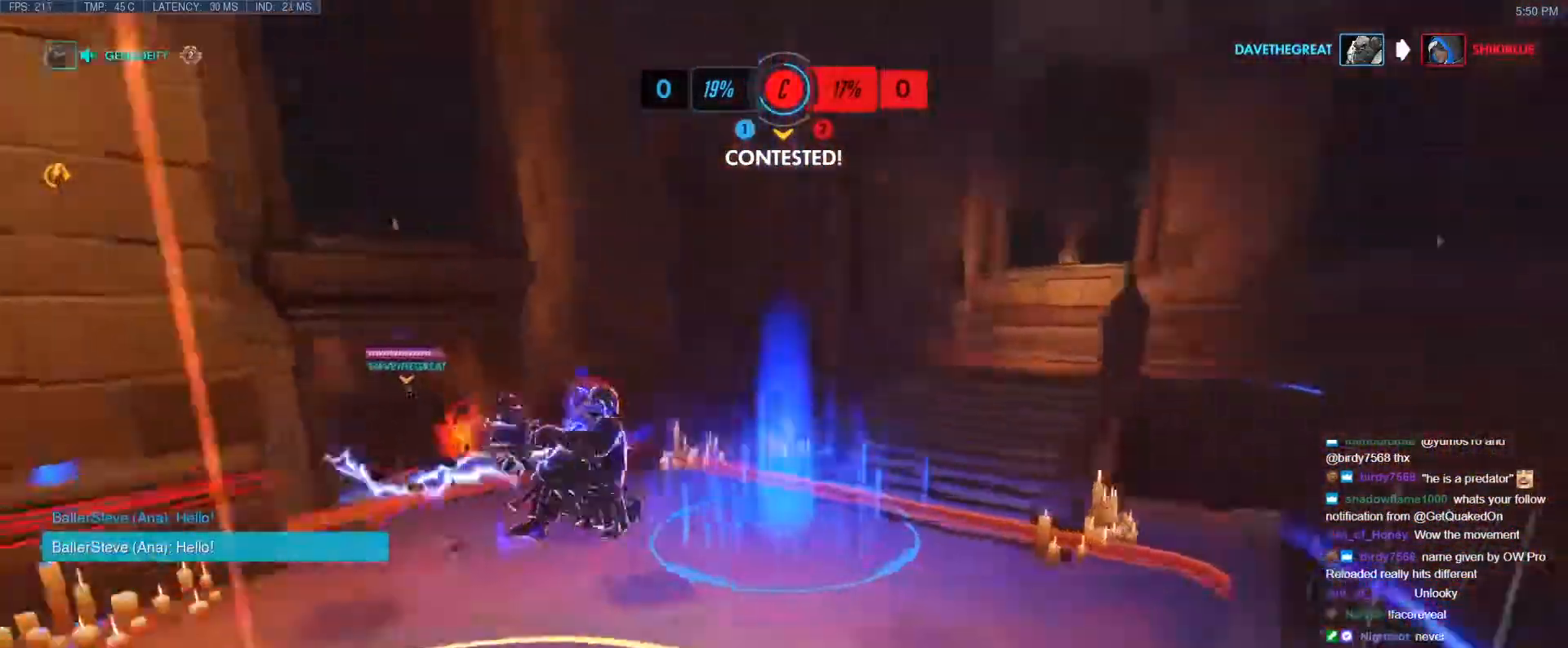
{"keys": ["w"], "events": [[117, "w", "down"], [217, "a", "down"], [400, "a", "up"]]}
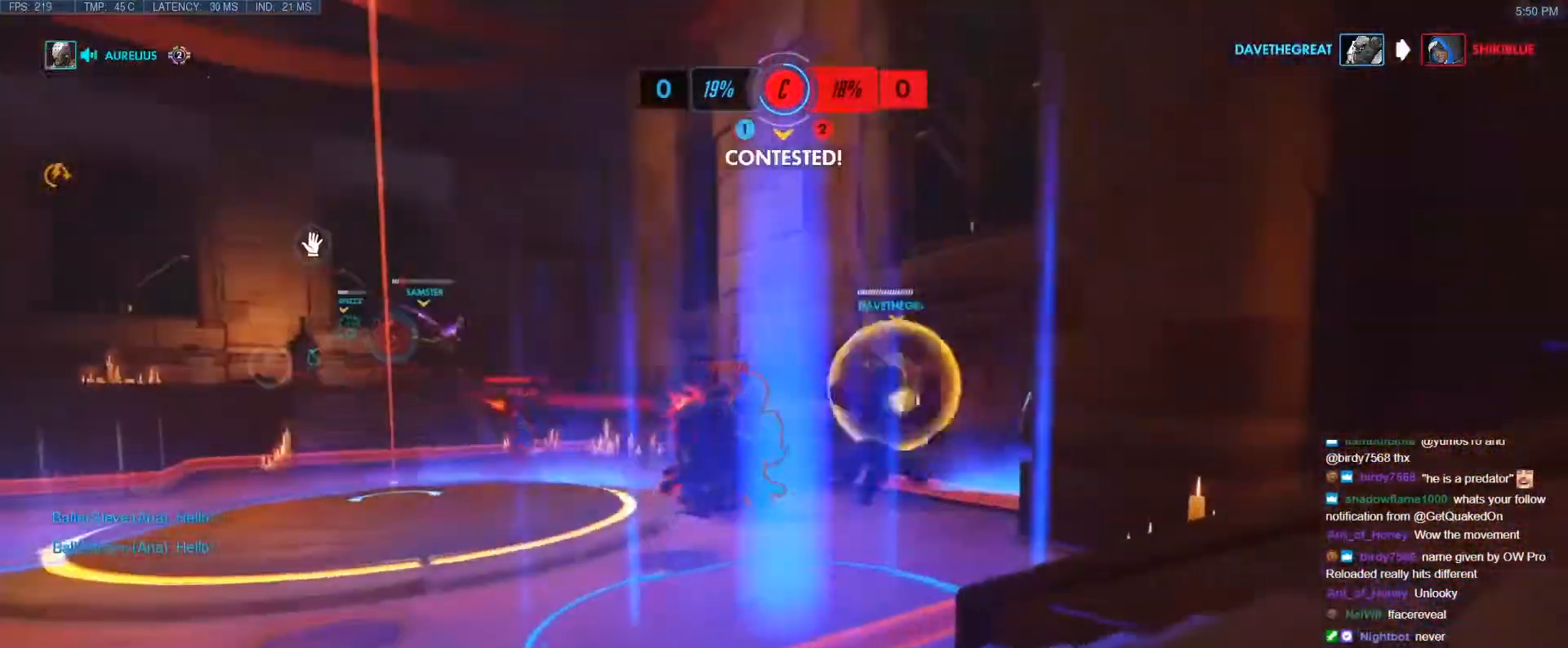
{"keys": ["w"], "events": []}
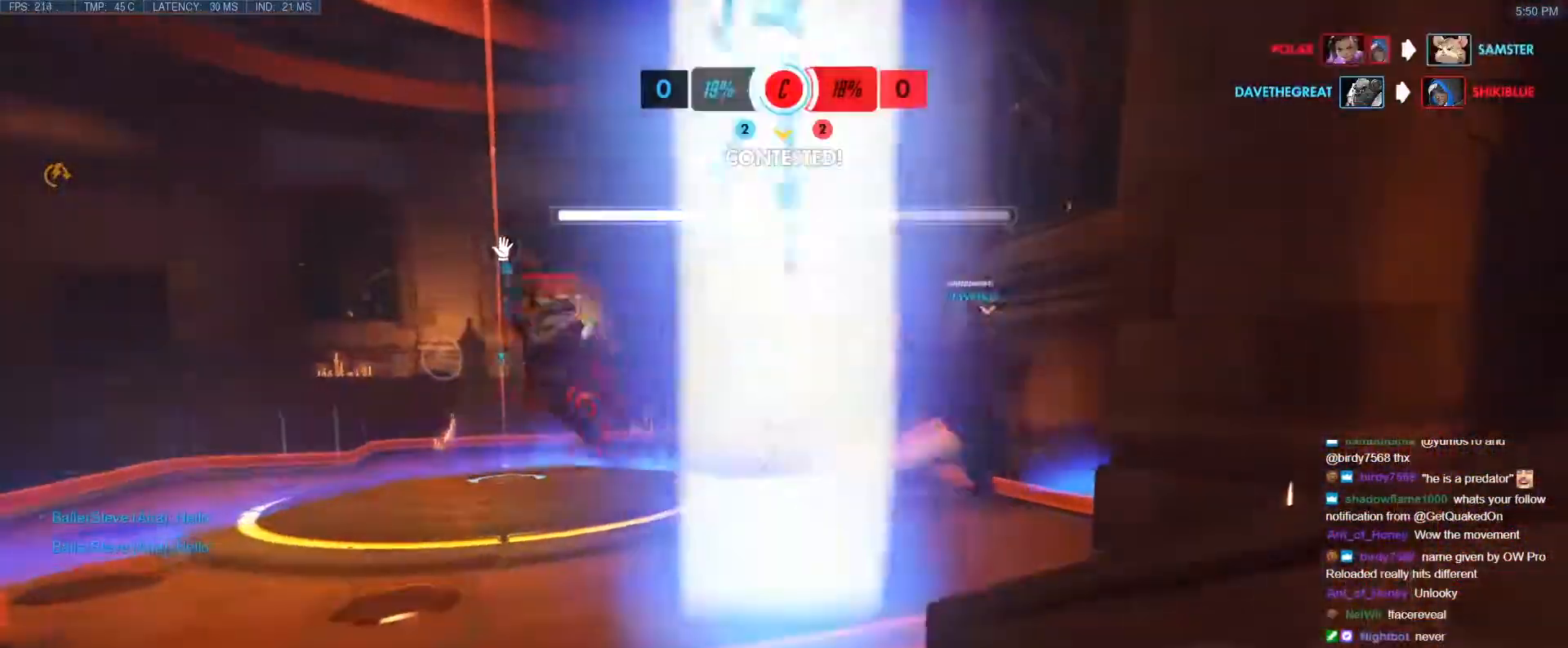
{"keys": ["d", "w"], "events": [[383, "d", "down"]]}
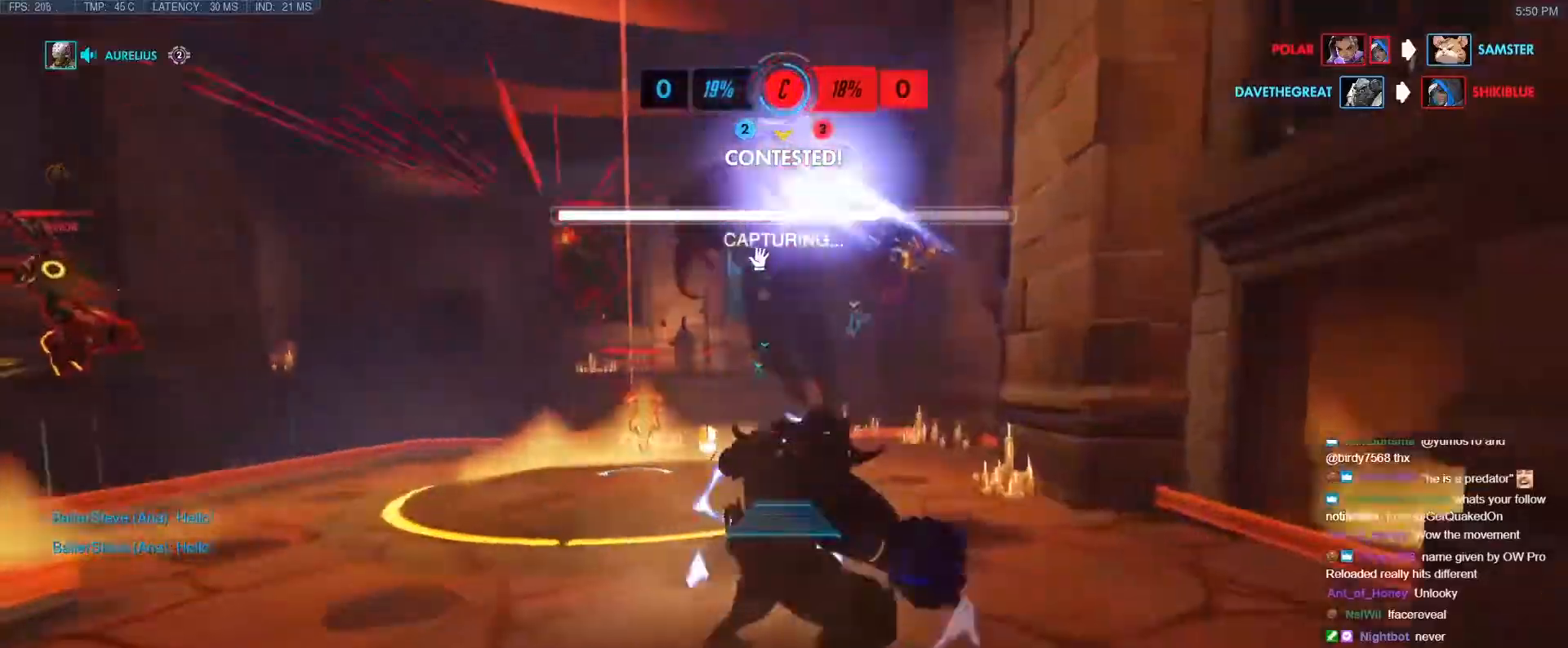
{"keys": ["d"], "events": [[267, "w", "up"]]}
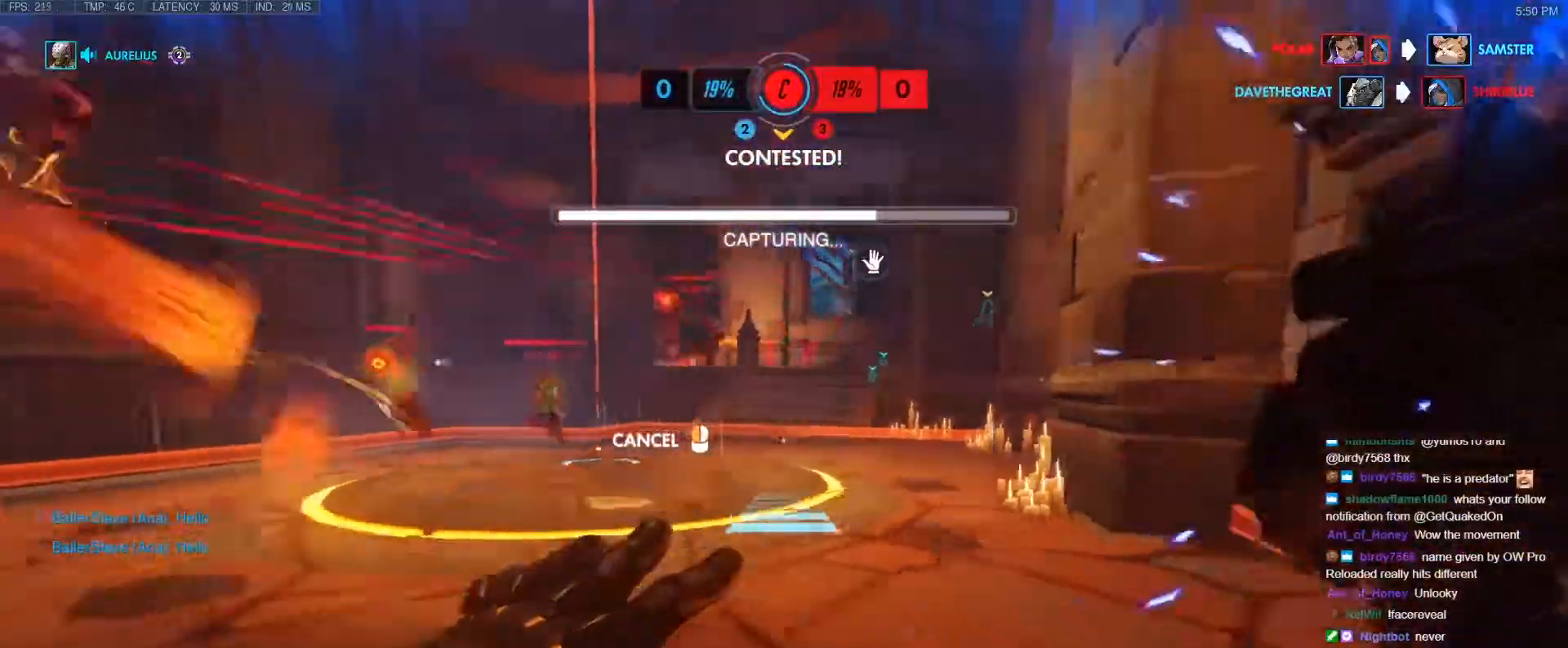
{"keys": ["d", "w"], "events": [[283, "w", "down"]]}
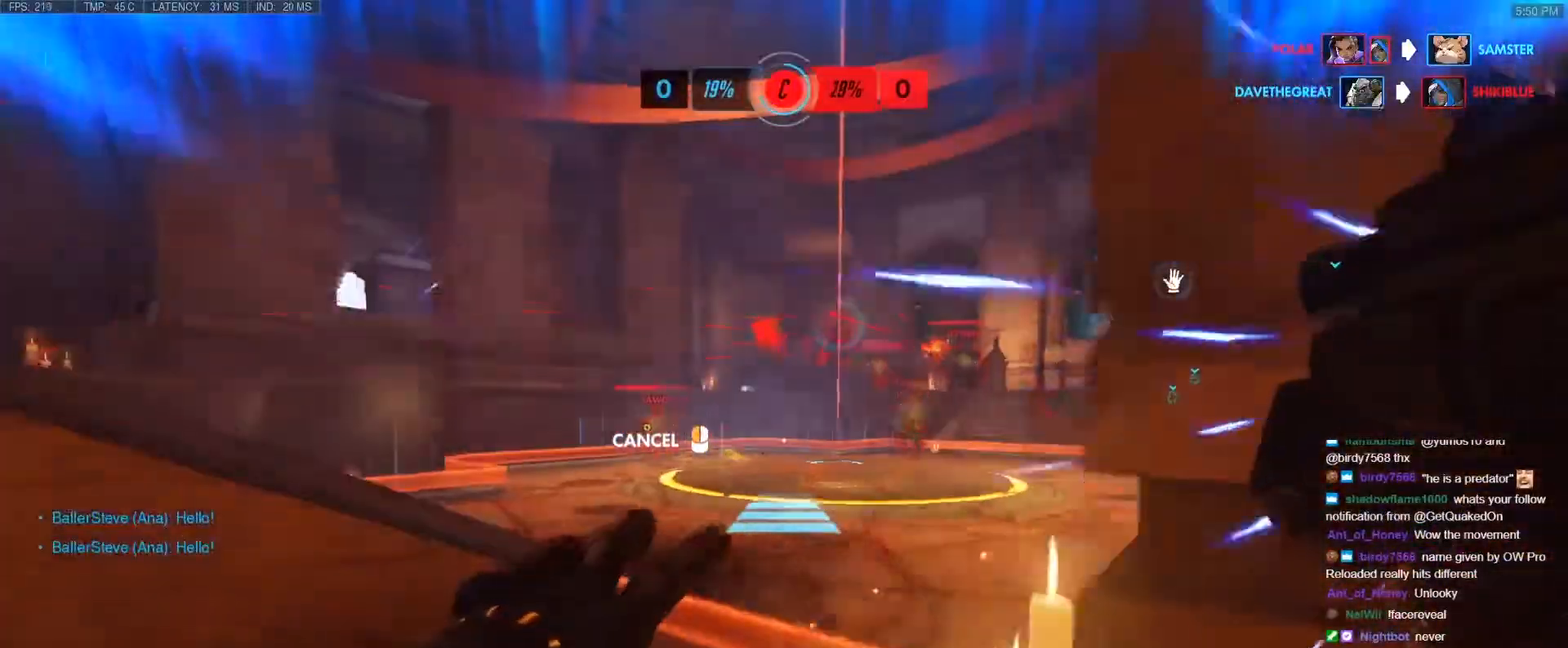
{"keys": ["w"], "events": [[17, "d", "up"]]}
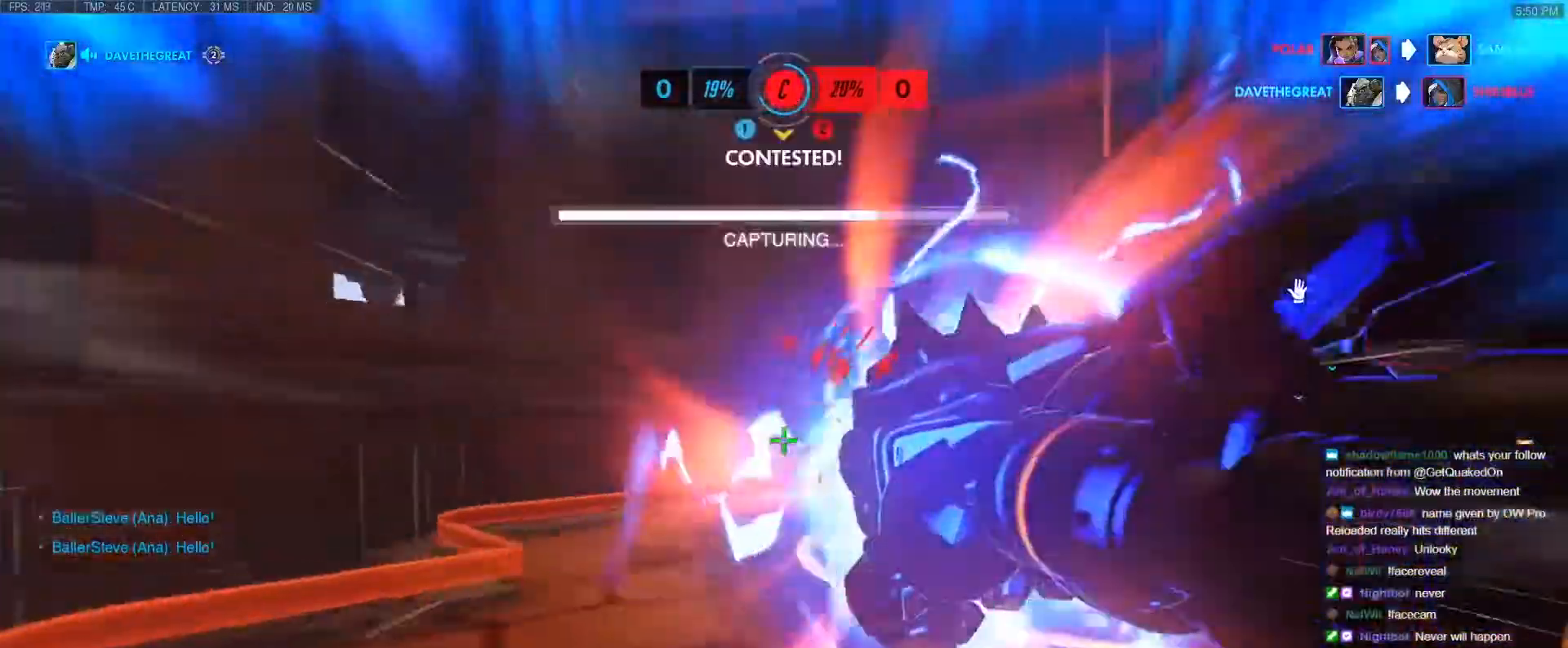
{"keys": ["w"], "events": [[217, "space", "down"], [267, "space", "up"], [367, "space", "down"], [400, "space", "up"]]}
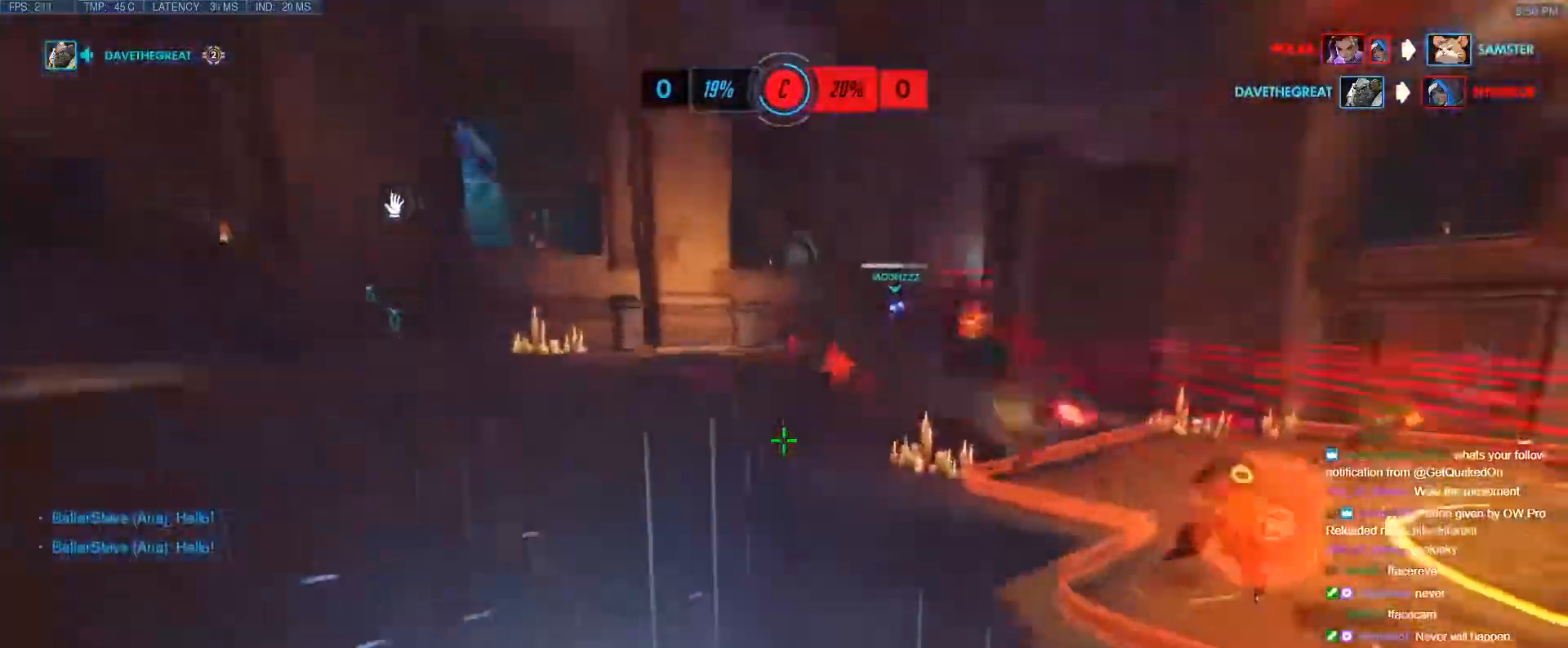
{"keys": ["a", "e", "w"], "events": [[417, "e", "down"], [467, "a", "down"]]}
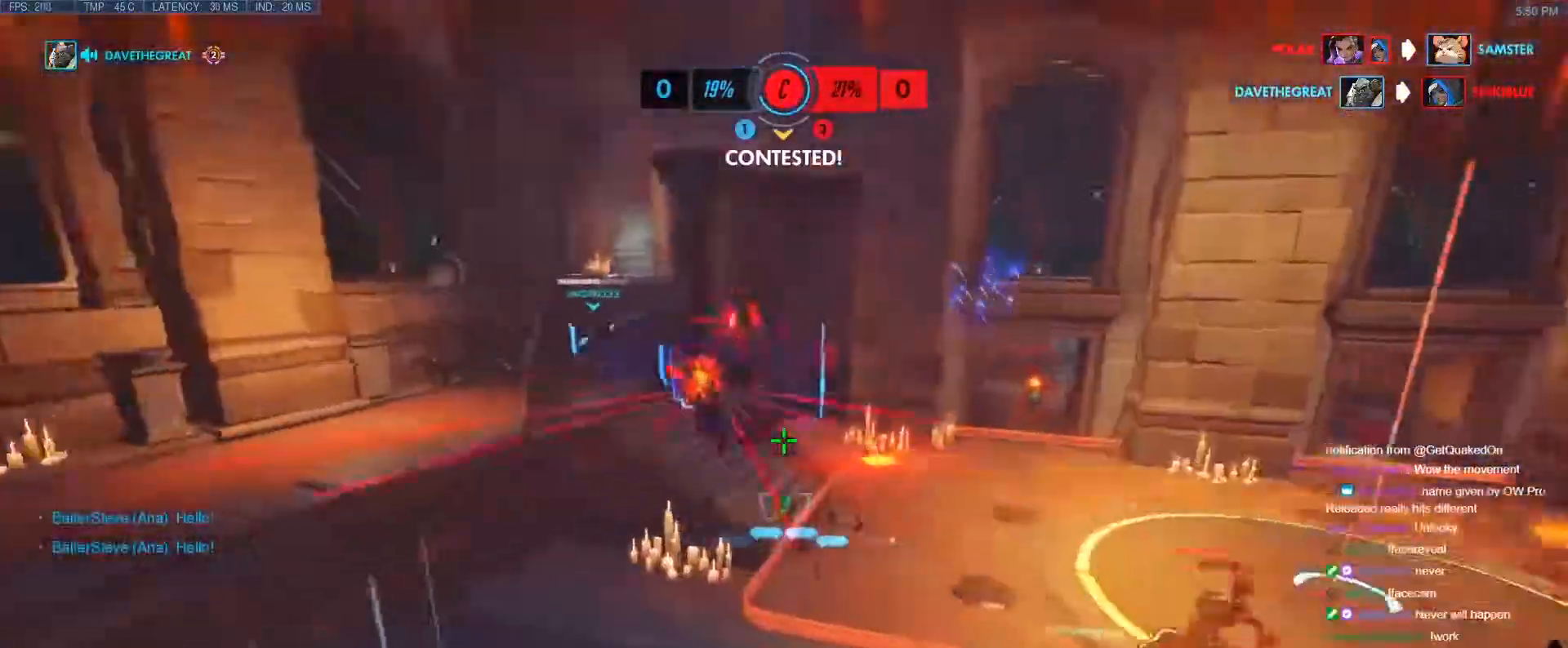
{"keys": ["a"], "events": [[17, "a", "up"], [17, "e", "up"], [67, "a", "down"], [67, "e", "down"], [100, "a", "up"], [100, "e", "up"], [150, "a", "down"], [150, "e", "down"], [200, "r", "down"], [250, "e", "up"], [250, "r", "up"], [350, "e", "down"], [383, "e", "up"], [433, "w", "up"]]}
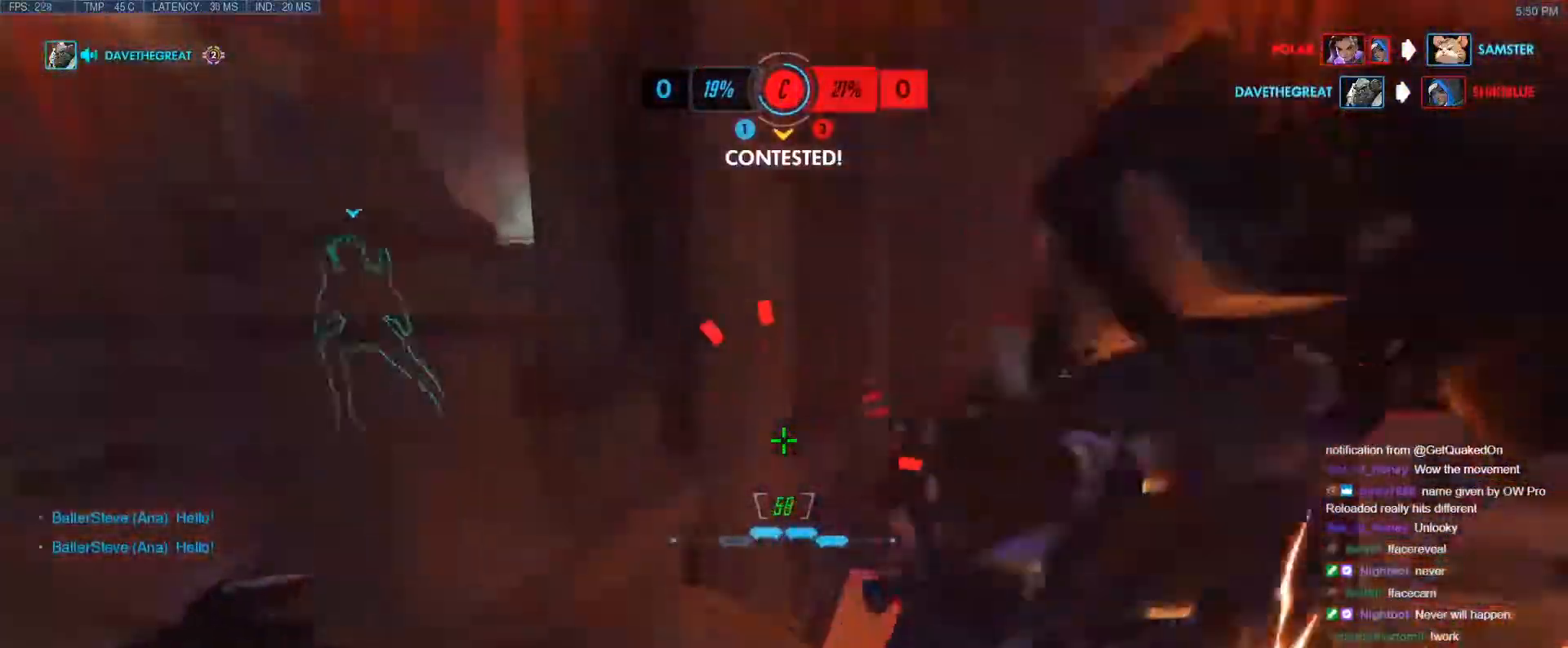
{"keys": ["a", "shift"], "events": [[133, "s", "down"], [133, "space", "down"], [167, "shift", "down"], [450, "s", "up"], [500, "space", "up"]]}
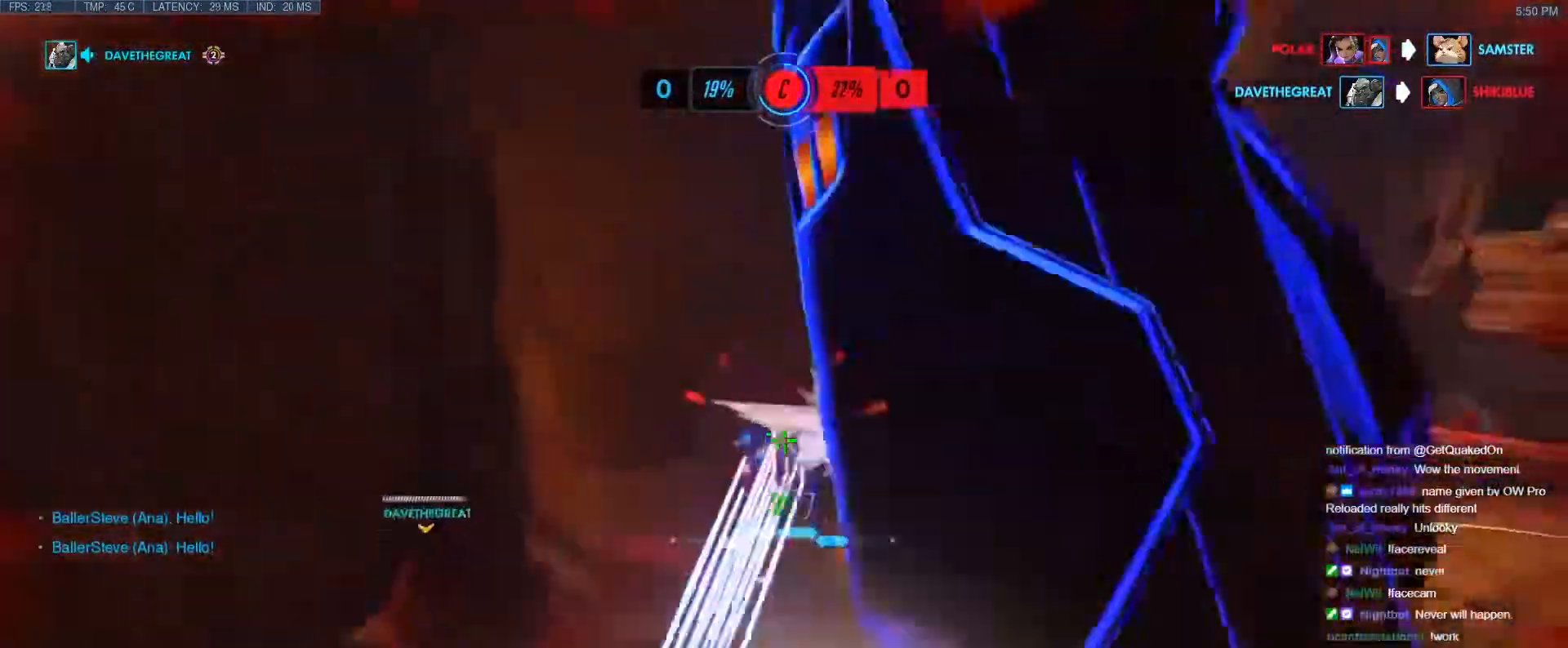
{"keys": ["a", "s"], "events": [[83, "shift", "up"], [183, "s", "down"]]}
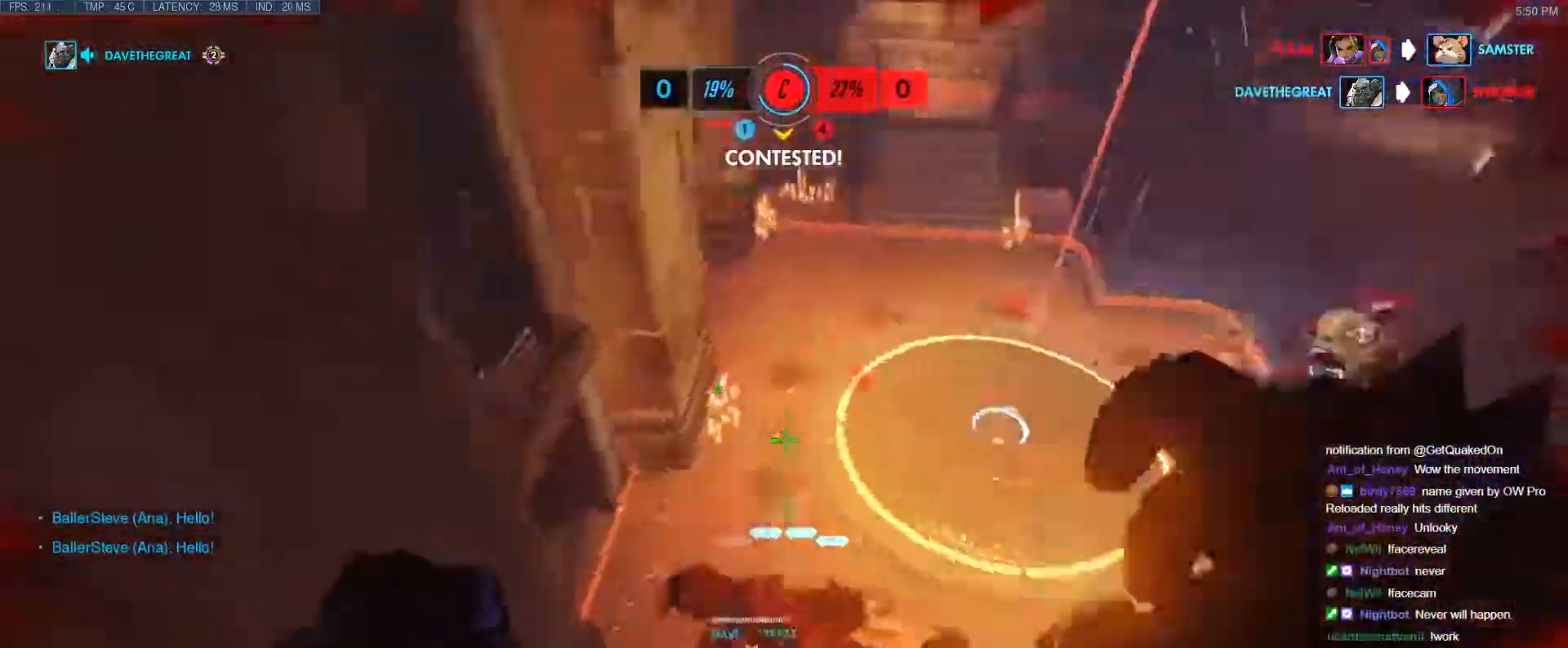
{"keys": ["a"], "events": [[433, "s", "up"]]}
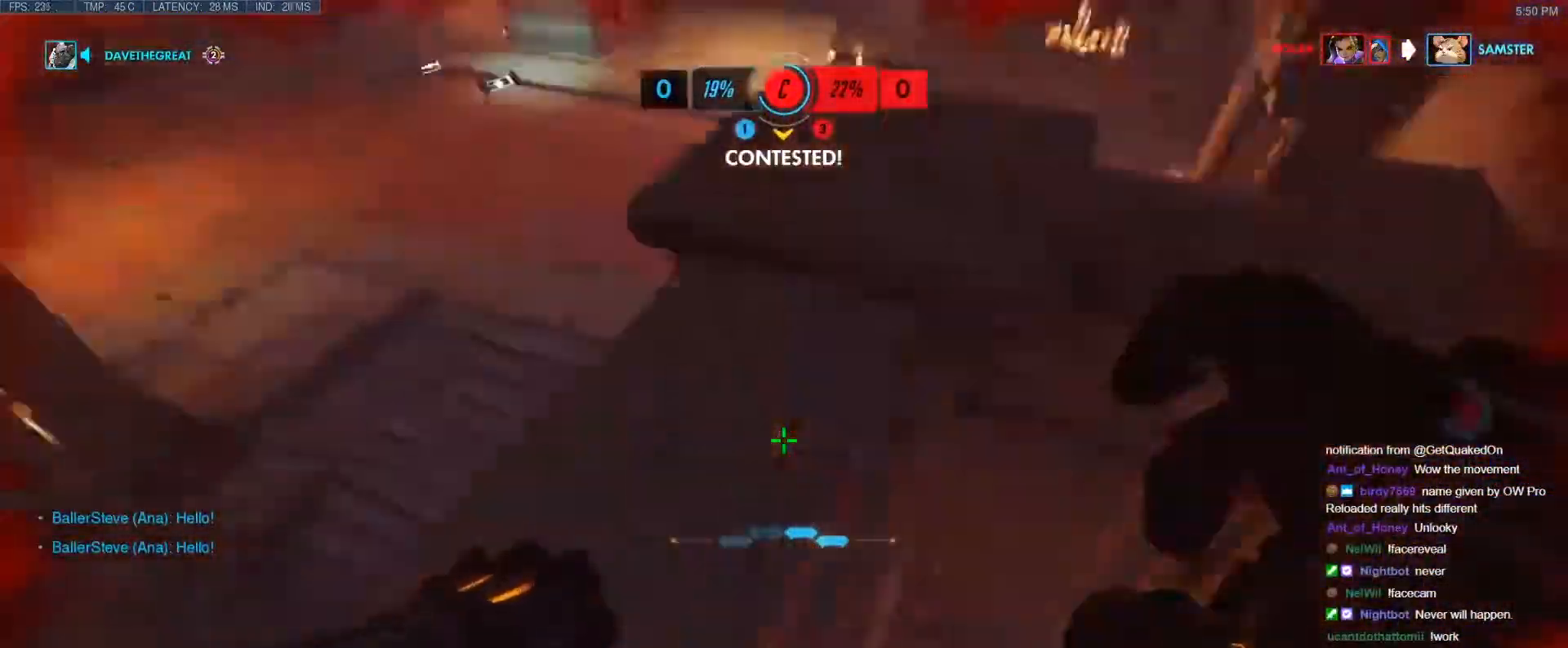
{"keys": ["w"], "events": [[33, "w", "down"], [350, "a", "up"]]}
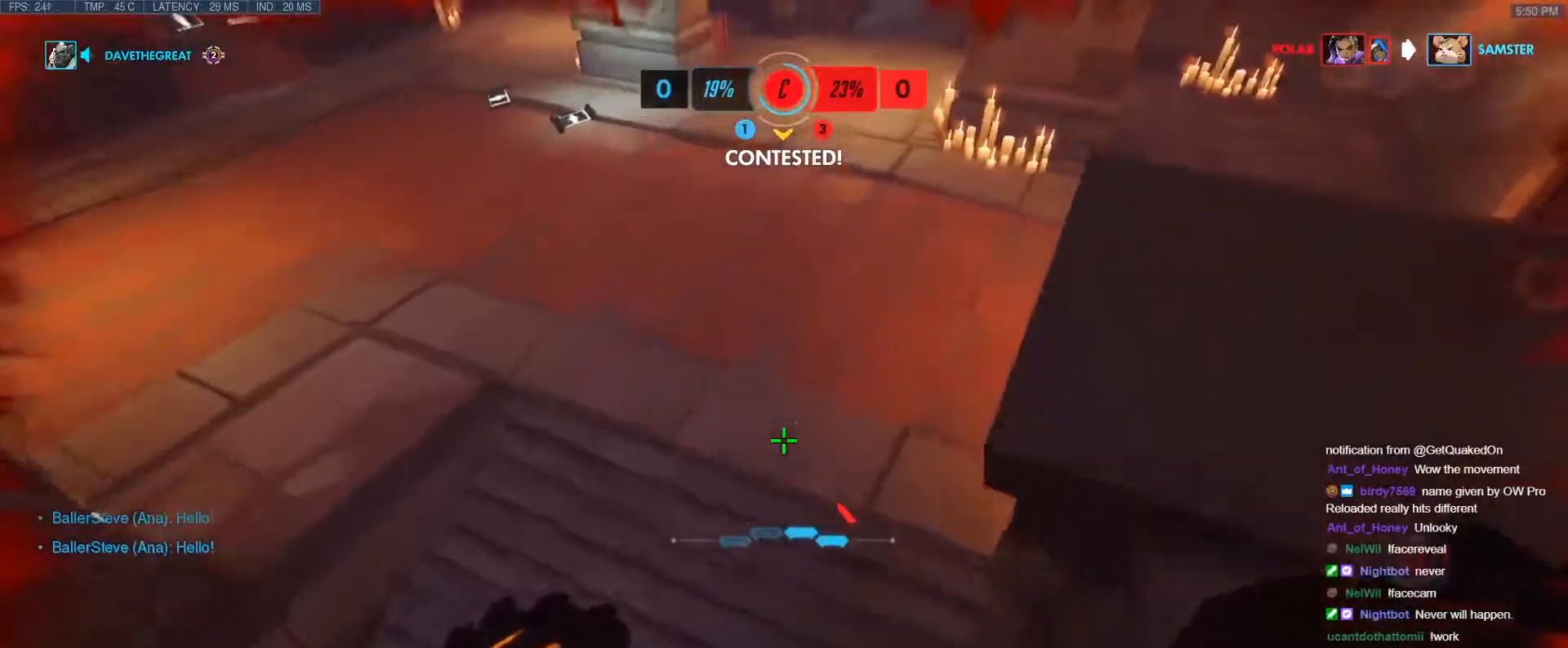
{"keys": ["a", "w"], "events": [[183, "a", "down"], [333, "a", "up"], [367, "a", "down"]]}
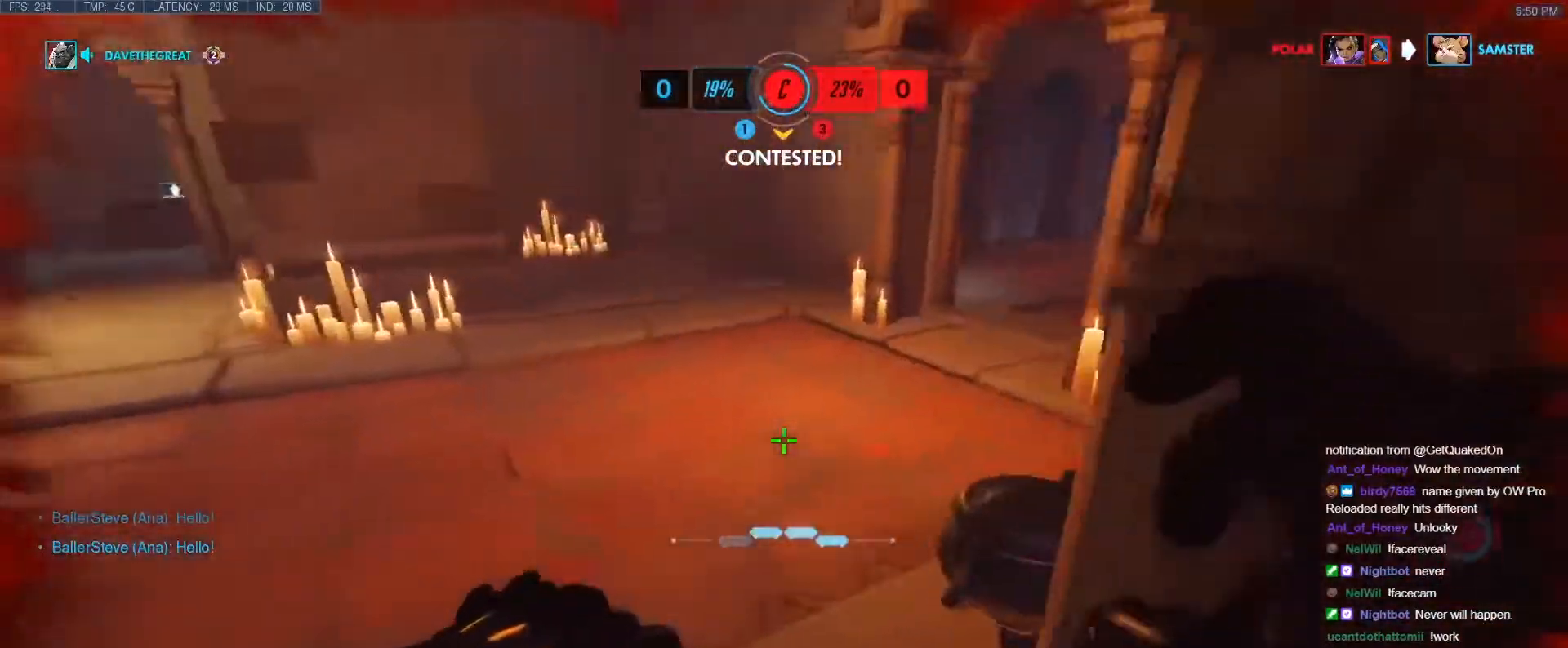
{"keys": ["w"], "events": [[350, "a", "up"]]}
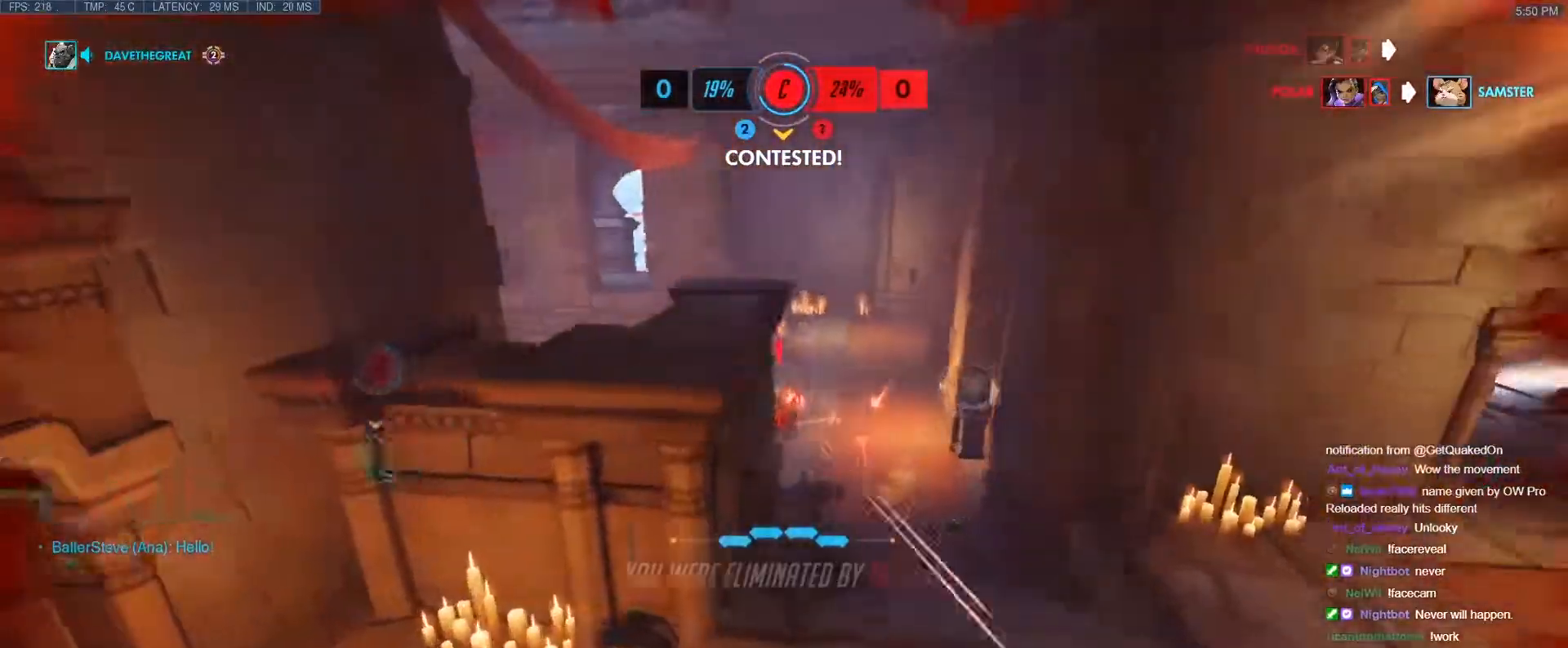
{"keys": ["w"], "events": [[33, "a", "down"], [133, "a", "up"], [317, "r", "down"], [350, "space", "down"], [400, "r", "up"], [500, "space", "up"]]}